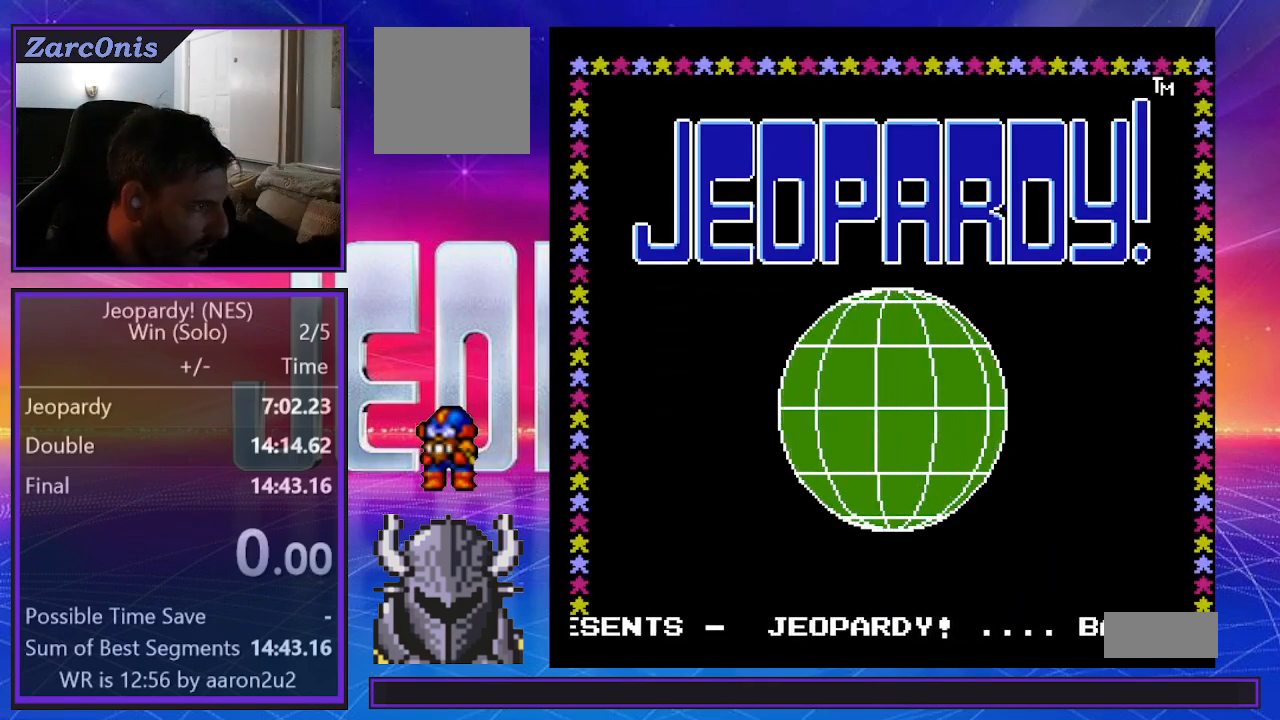
Gameplay with a controller (Xbox layout); each line is a JSON object with the inputs held at the frame after it. "events" lists button and stick changes between this image and that frame as [ms after this image, input, new state], when the widget could be followed in between. Not read: left_stick right_stick.
{"buttons": [], "events": [[333, "START", "down"], [467, "START", "up"]]}
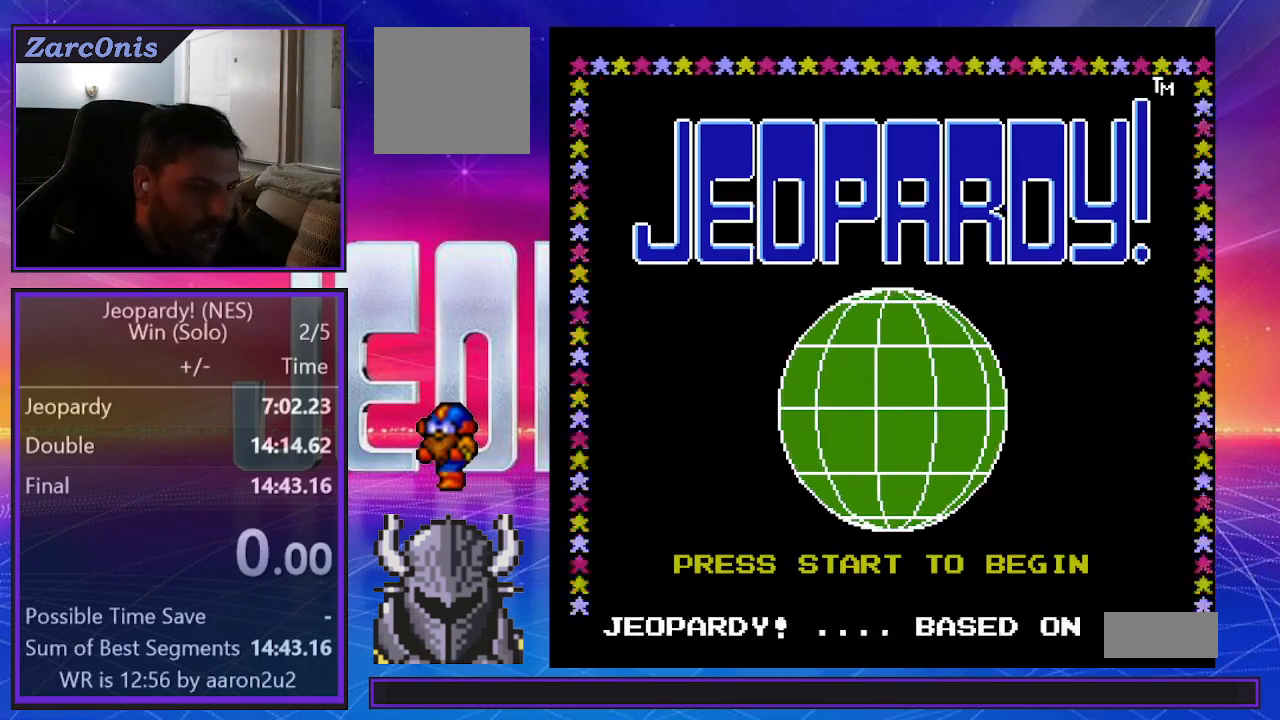
{"buttons": [], "events": []}
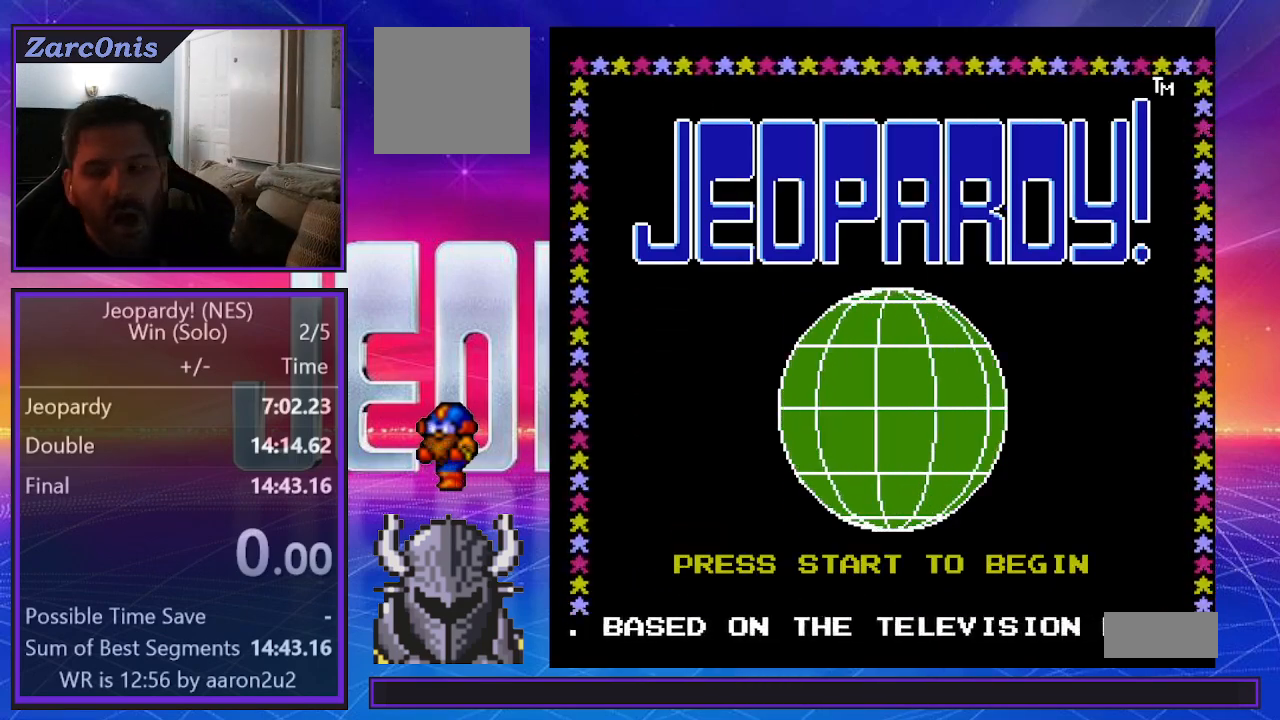
{"buttons": [], "events": []}
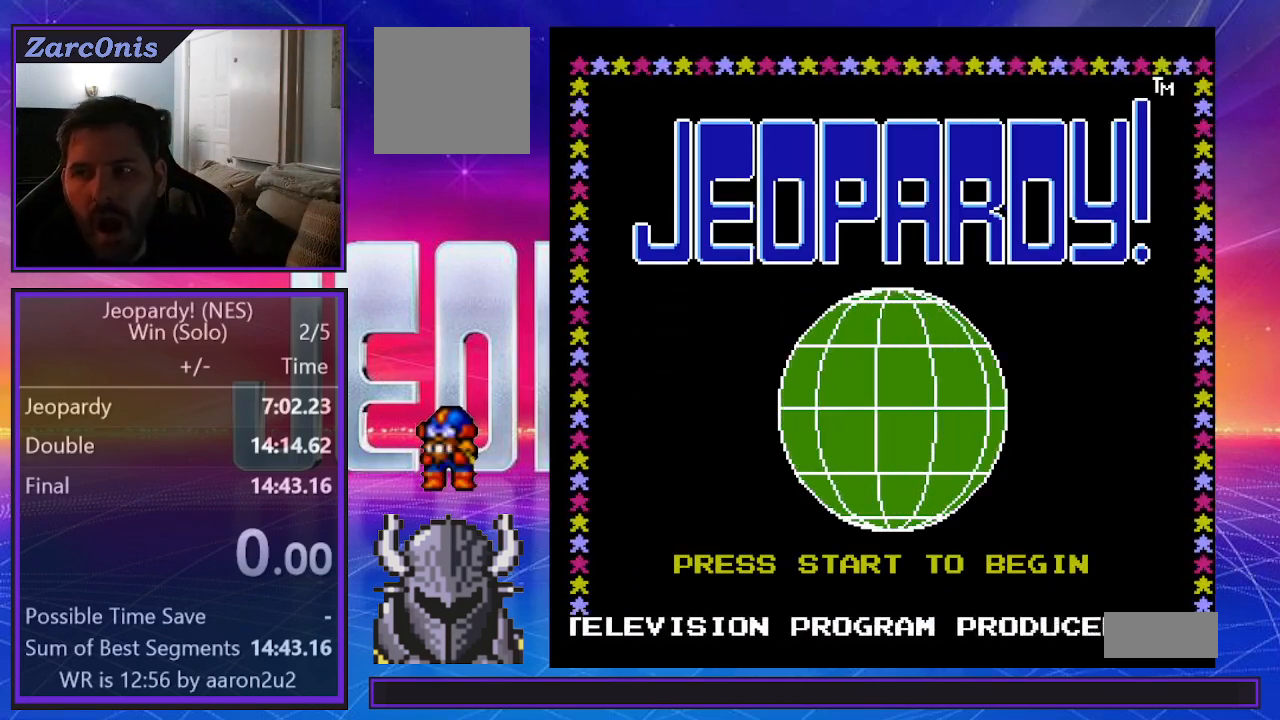
{"buttons": [], "events": []}
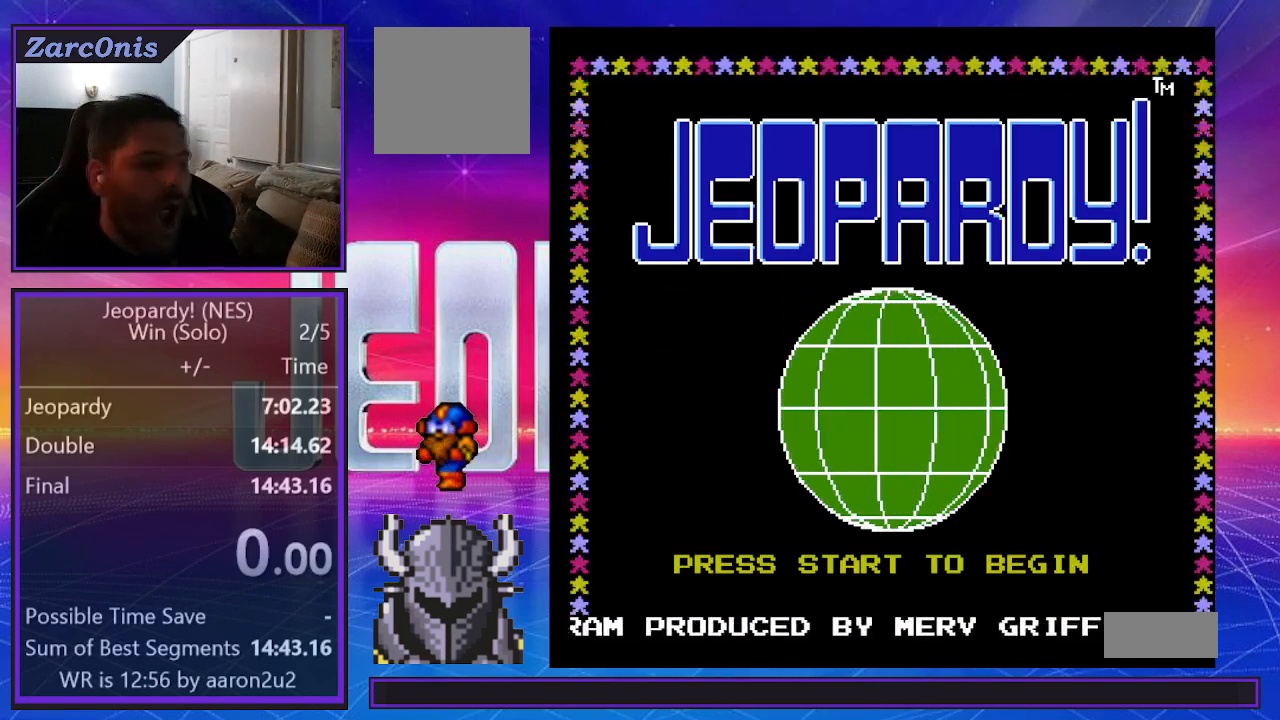
{"buttons": [], "events": []}
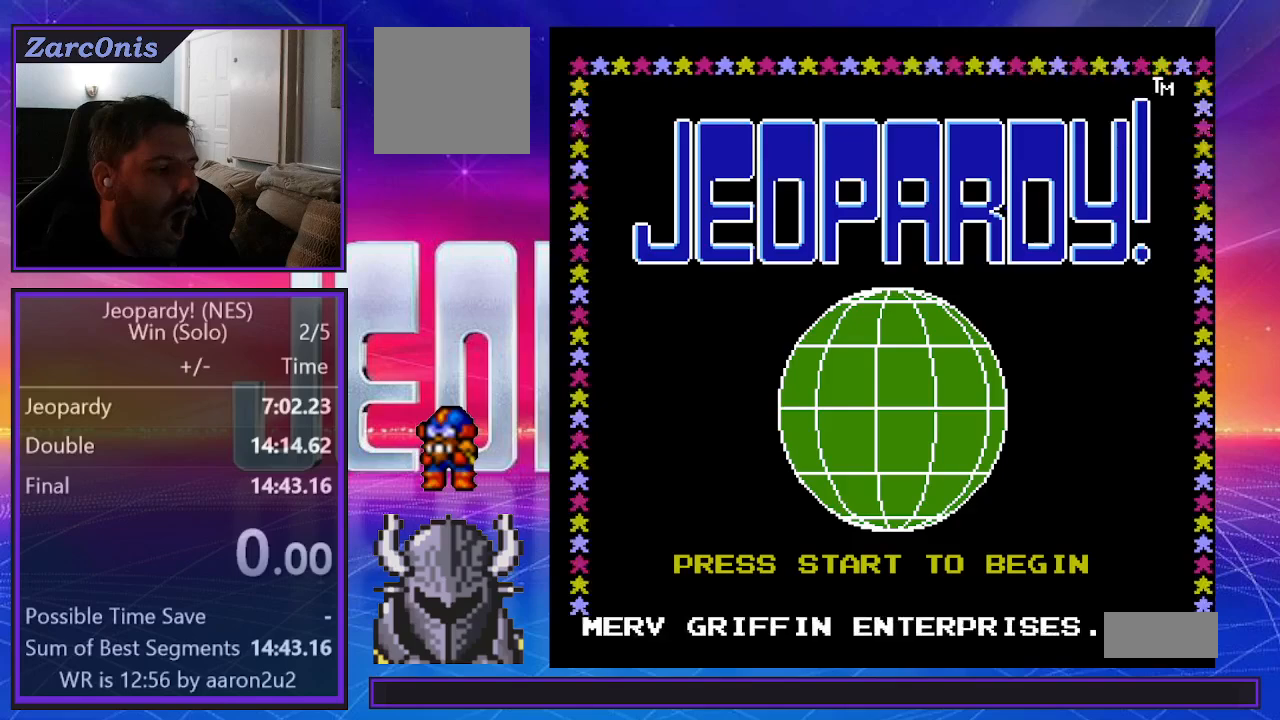
{"buttons": [], "events": []}
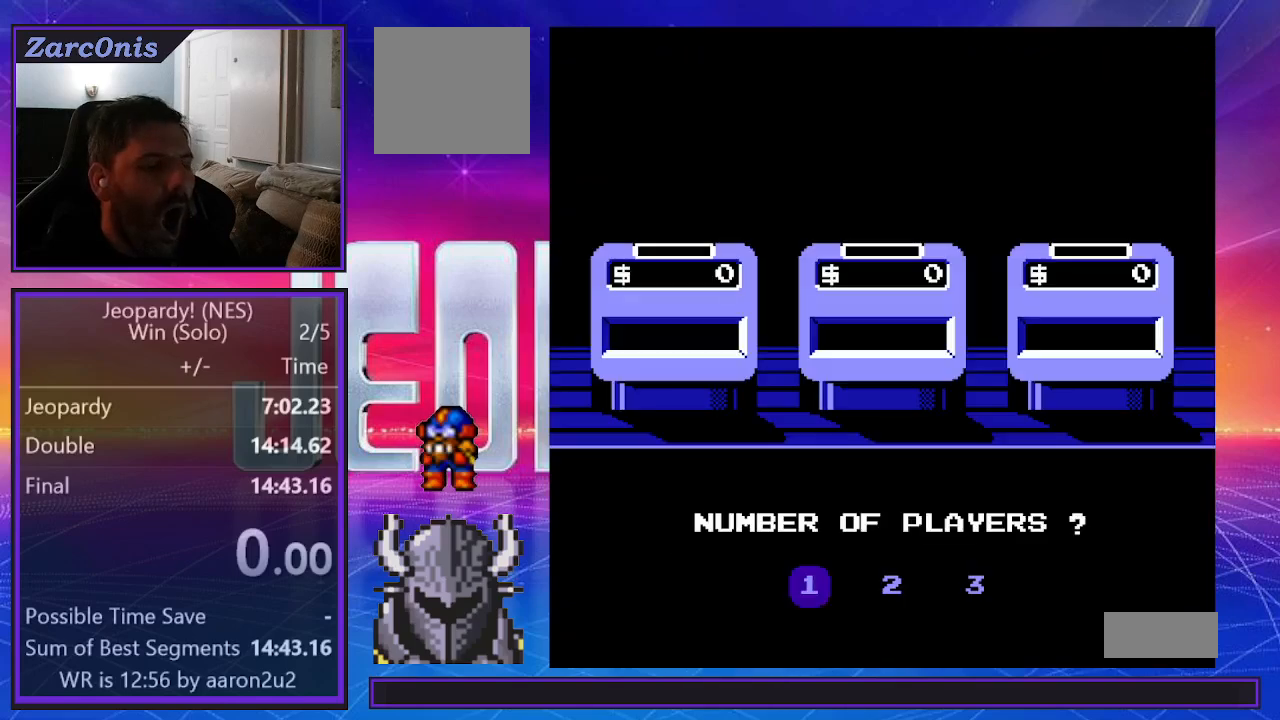
{"buttons": [], "events": []}
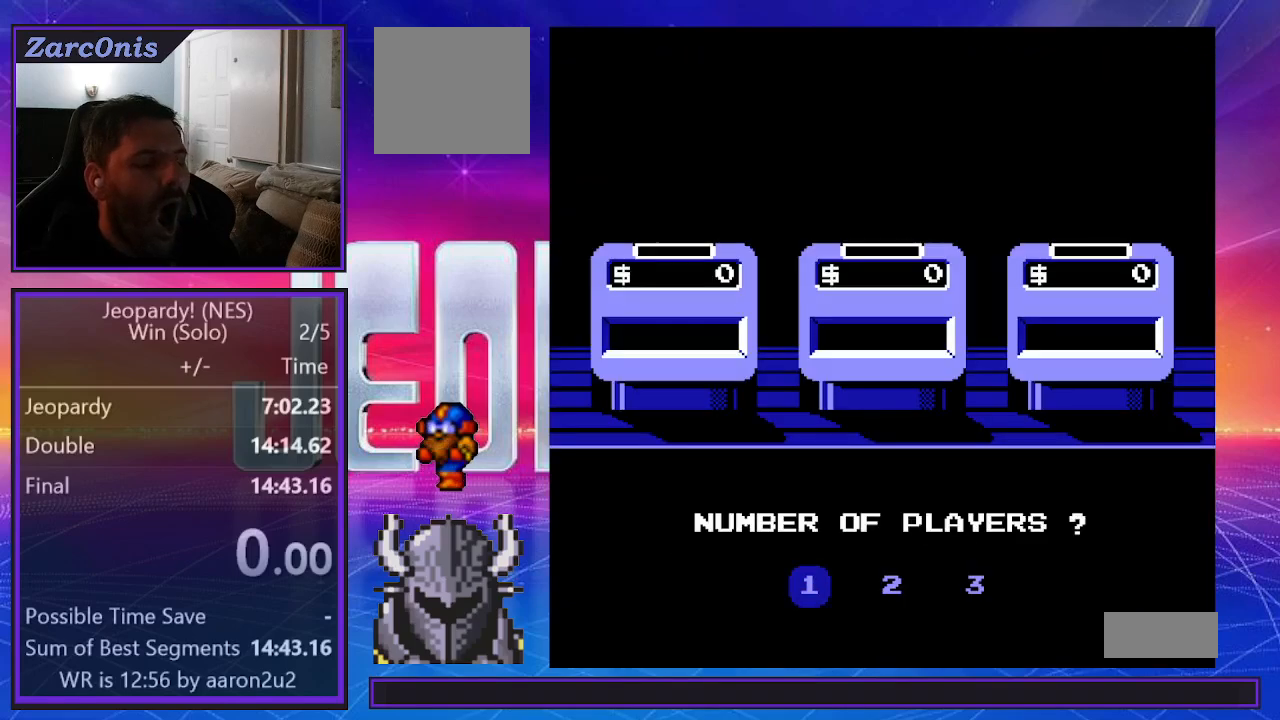
{"buttons": ["B"], "events": [[83, "B", "down"], [183, "B", "up"], [450, "B", "down"]]}
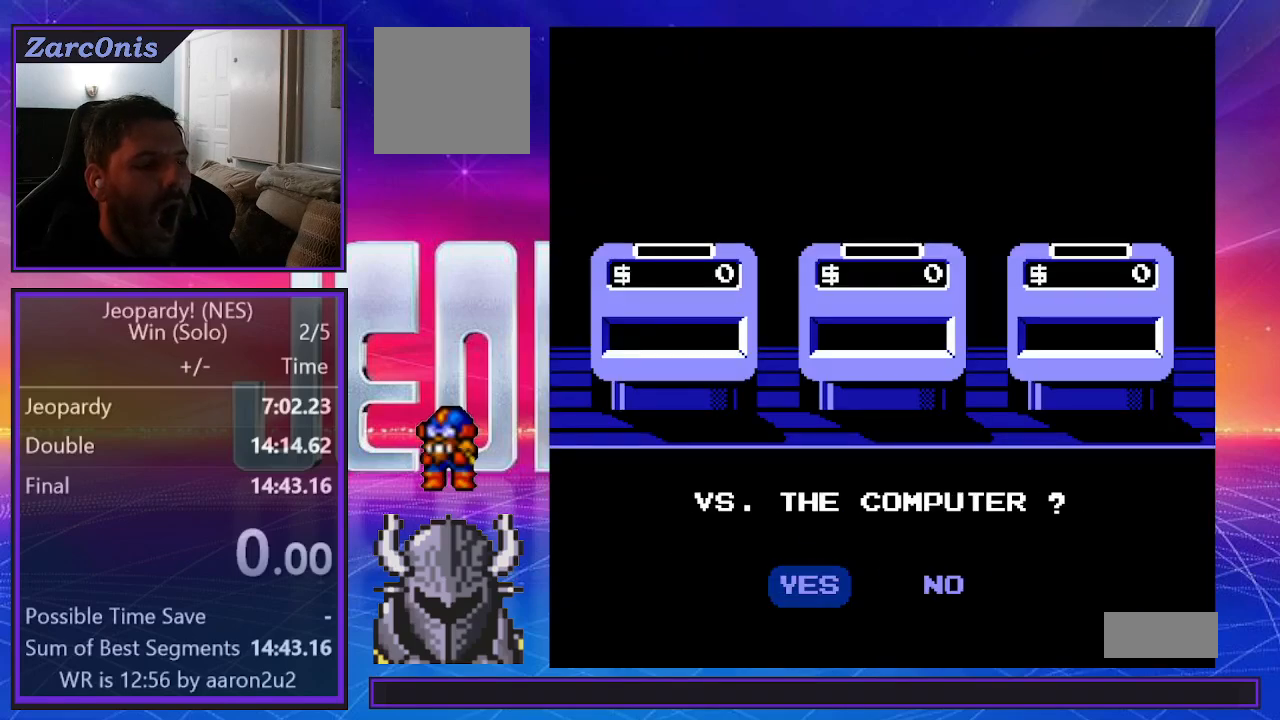
{"buttons": [], "events": [[33, "B", "up"]]}
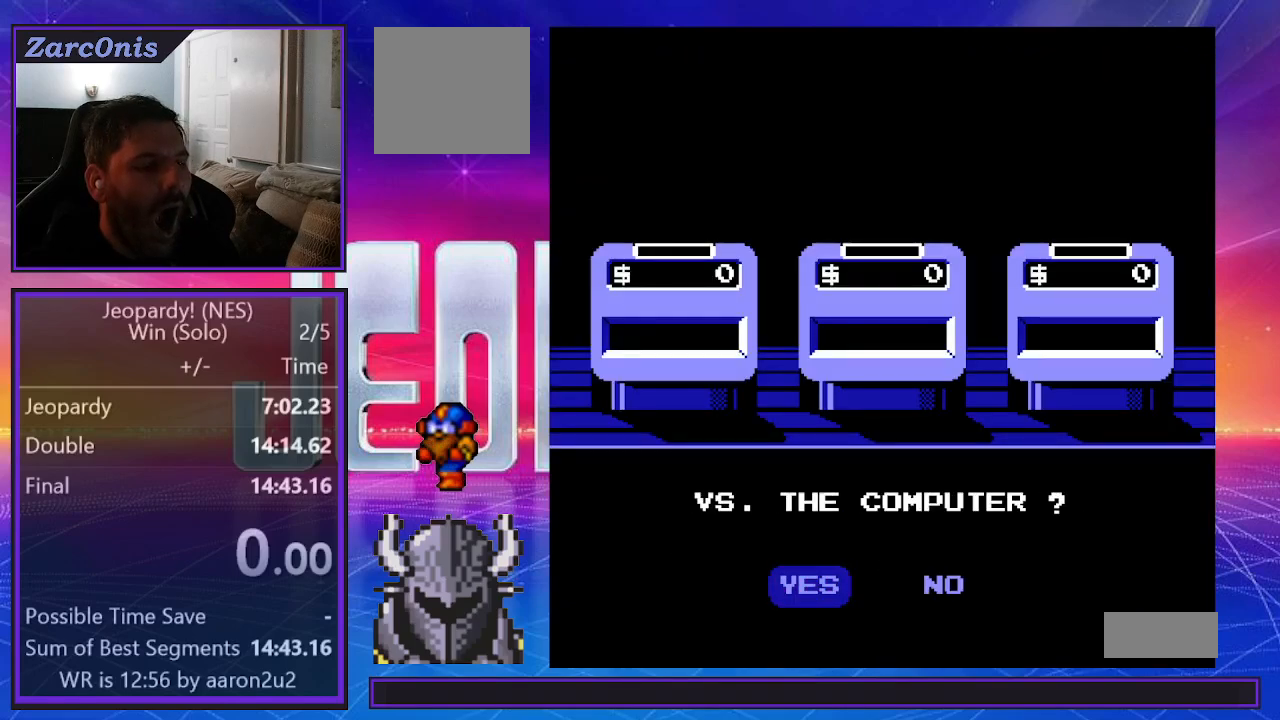
{"buttons": [], "events": [[83, "DPAD_RIGHT", "down"], [150, "DPAD_RIGHT", "up"], [183, "B", "down"], [300, "B", "up"]]}
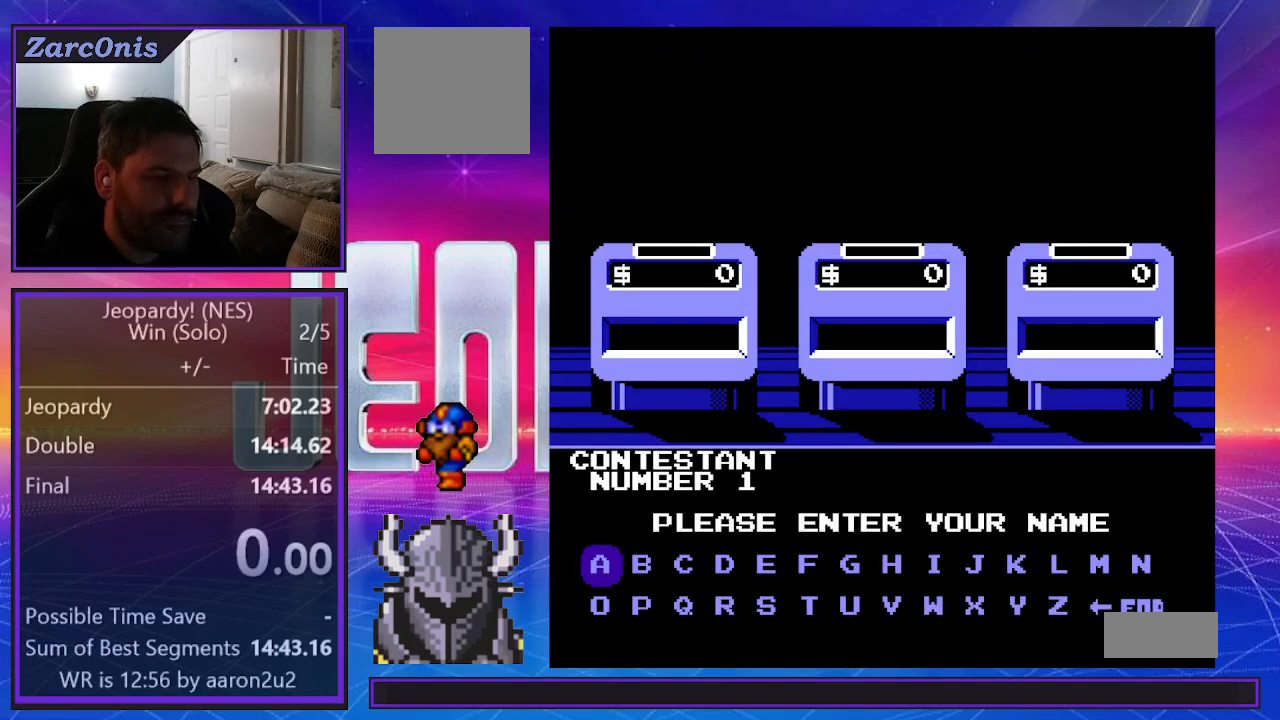
{"buttons": ["DPAD_LEFT"], "events": [[133, "B", "down"], [250, "B", "up"], [400, "DPAD_LEFT", "down"]]}
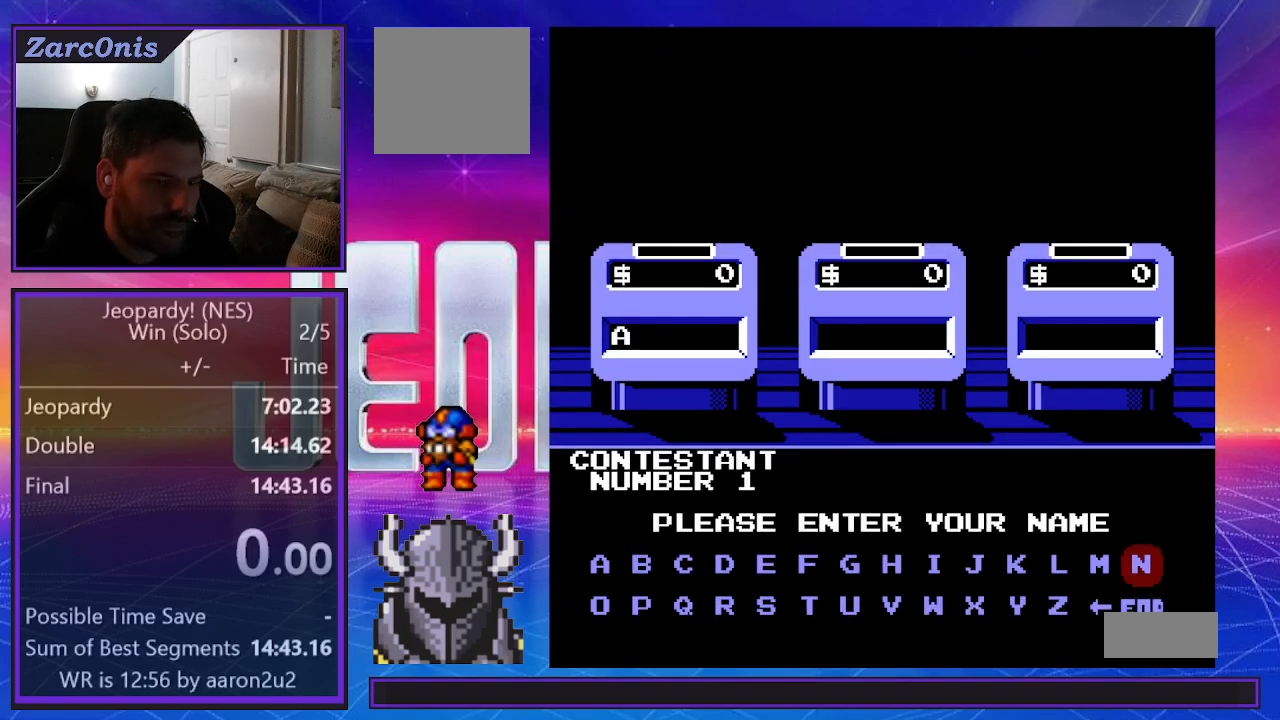
{"buttons": [], "events": [[17, "DPAD_LEFT", "up"], [117, "DPAD_DOWN", "down"], [233, "DPAD_DOWN", "up"], [267, "B", "down"], [367, "B", "up"]]}
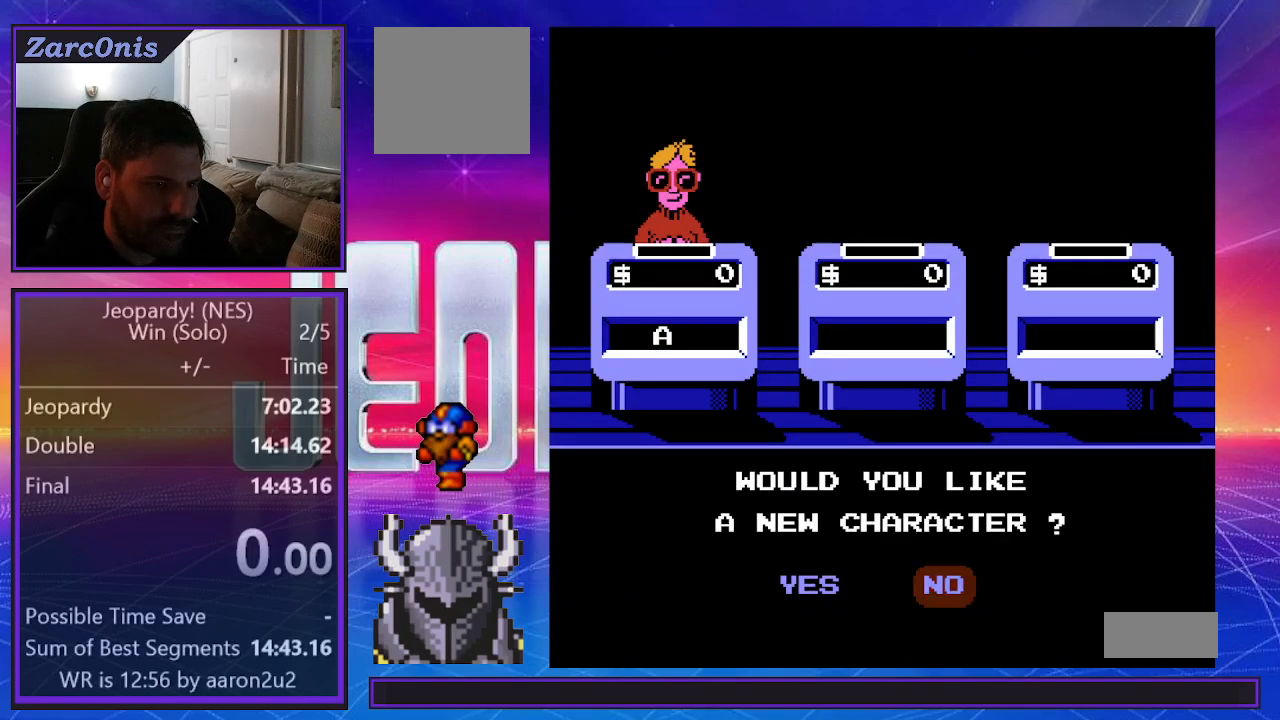
{"buttons": [], "events": []}
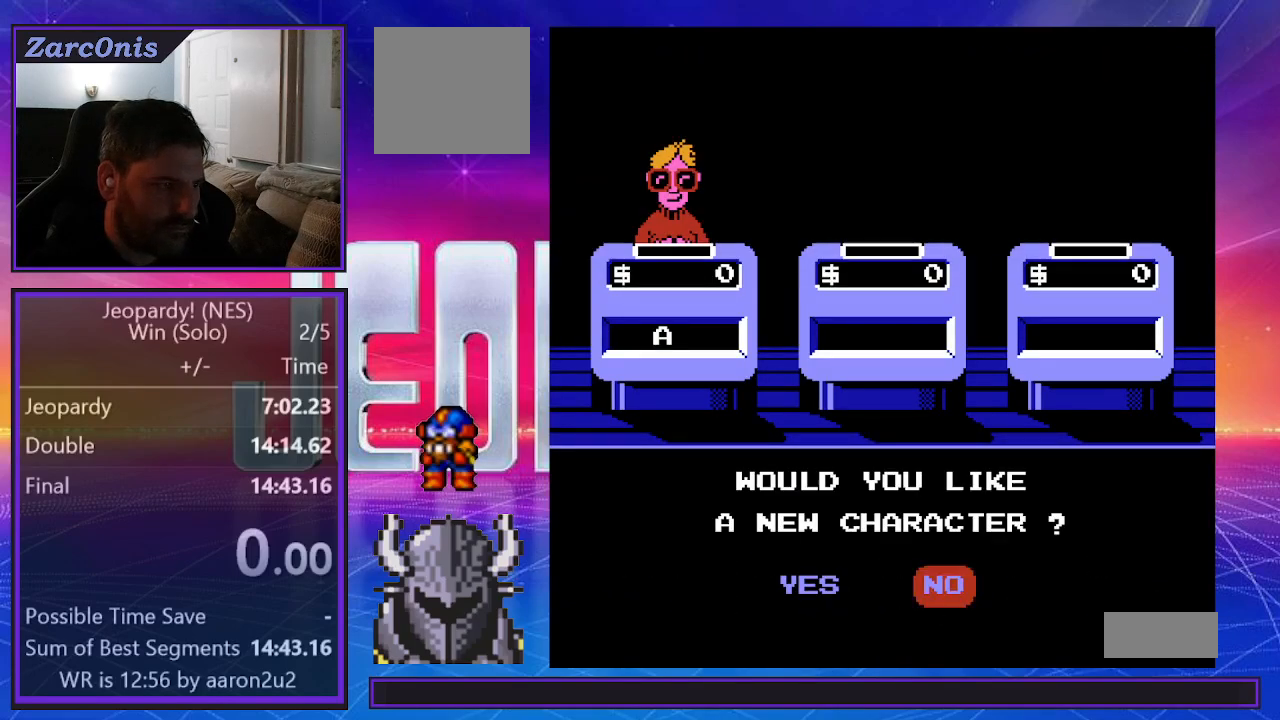
{"buttons": [], "events": [[117, "B", "down"], [133, "A", "down"], [133, "R2", "down"], [267, "A", "up"], [283, "B", "up"], [283, "R2", "up"]]}
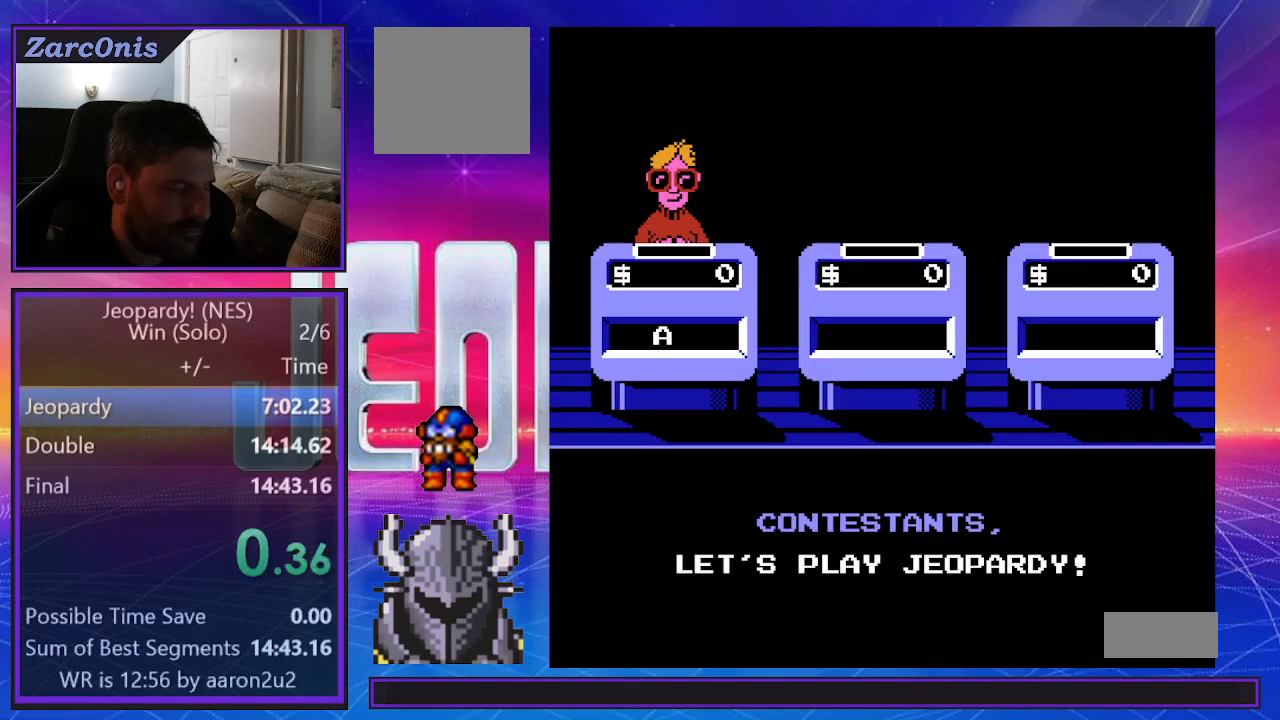
{"buttons": [], "events": []}
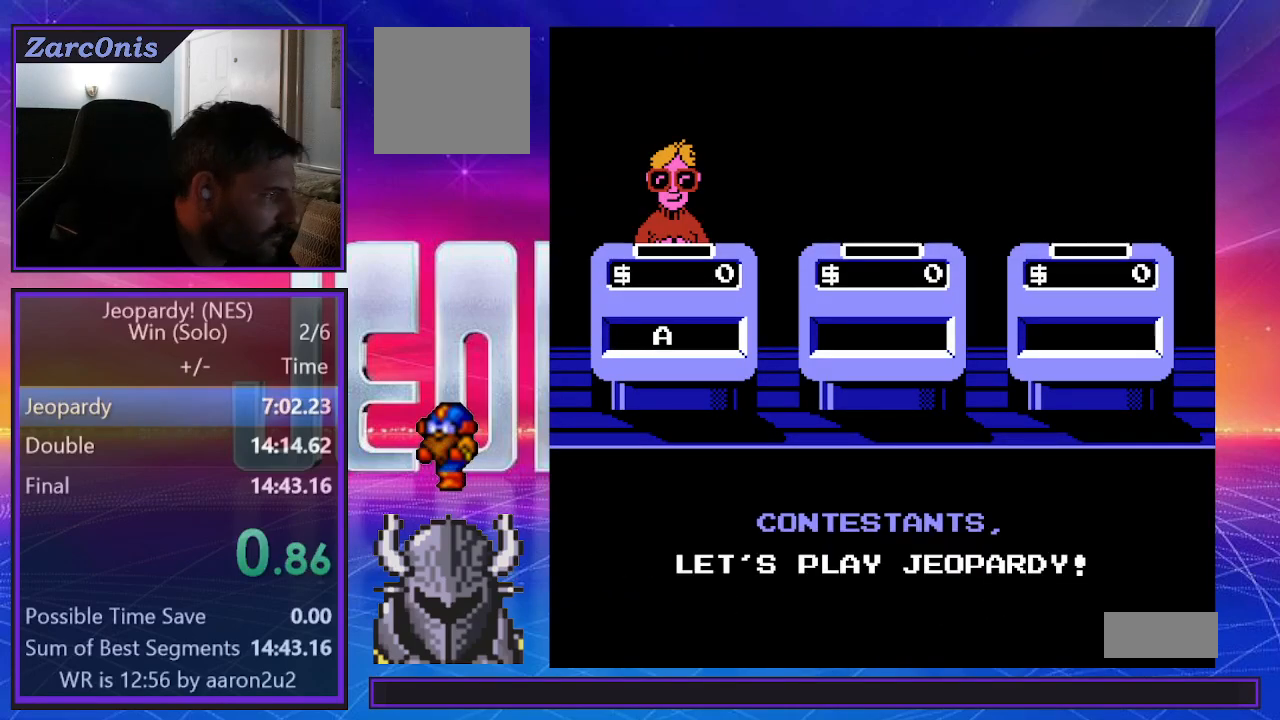
{"buttons": [], "events": []}
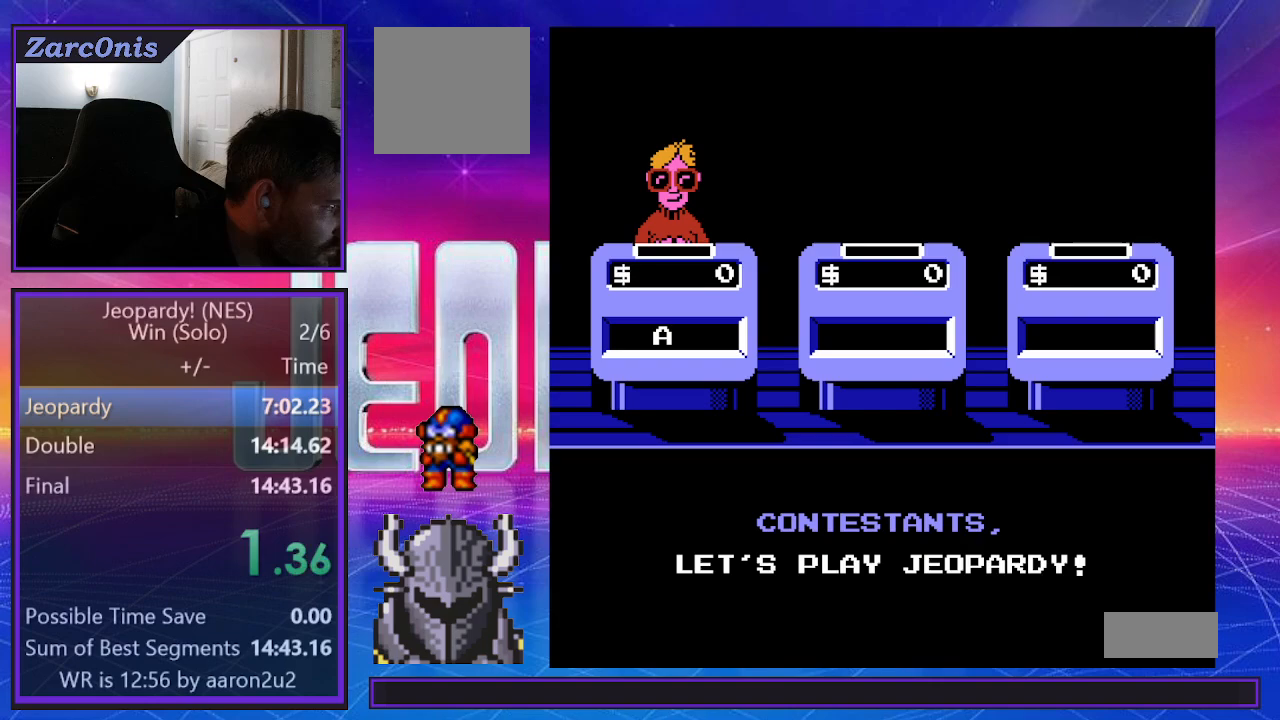
{"buttons": [], "events": []}
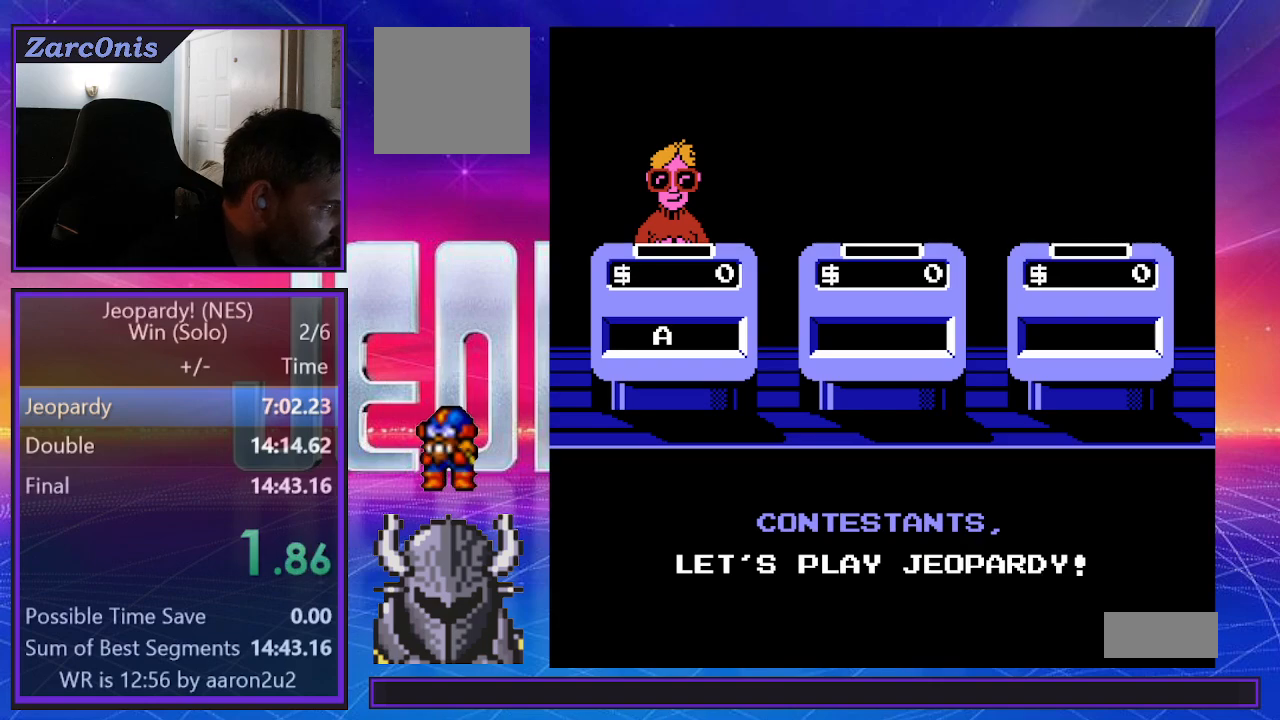
{"buttons": ["B"], "events": [[267, "B", "down"], [350, "B", "up"], [433, "B", "down"]]}
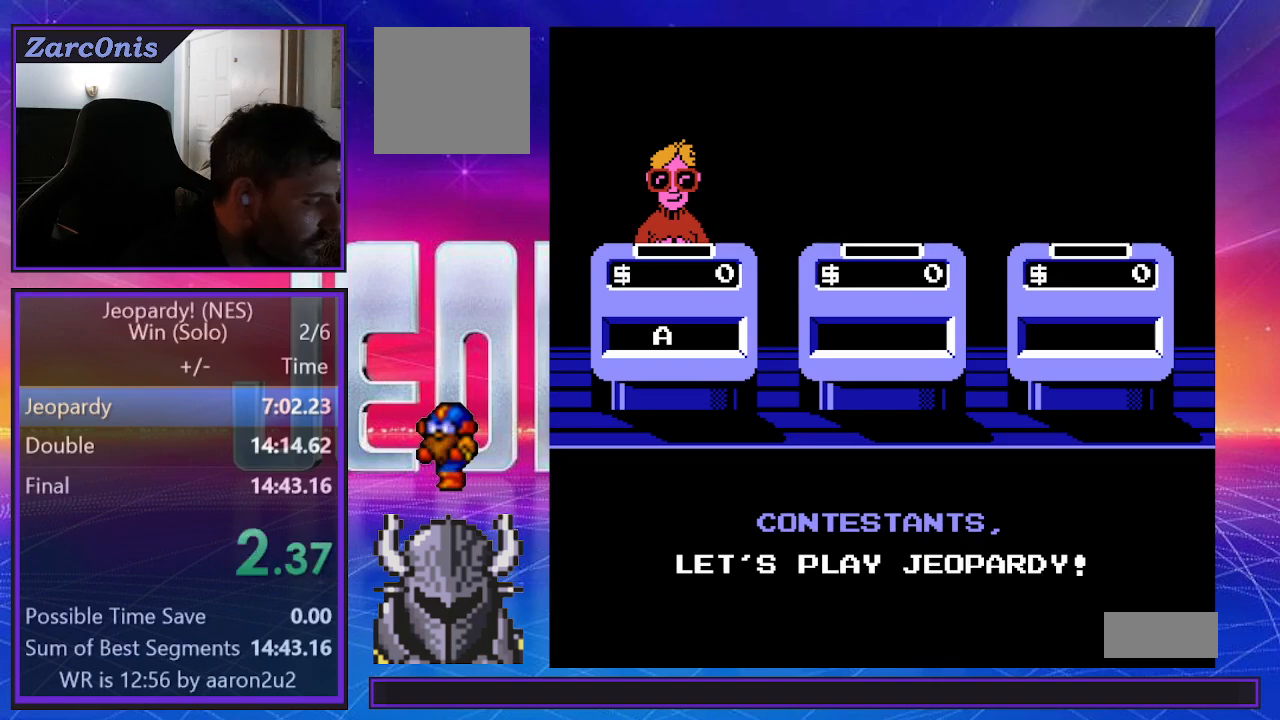
{"buttons": [], "events": [[17, "B", "up"], [100, "B", "down"], [167, "B", "up"], [233, "B", "down"], [317, "B", "up"], [383, "B", "down"], [467, "B", "up"]]}
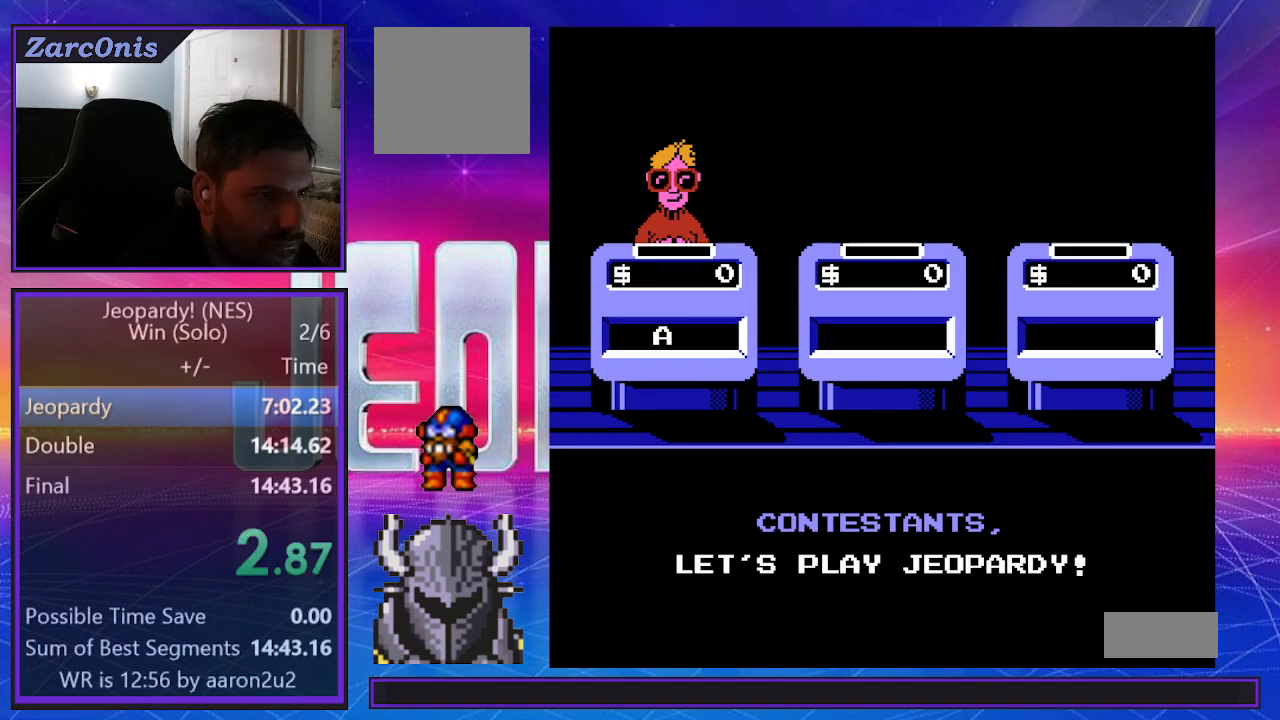
{"buttons": [], "events": [[67, "B", "down"], [150, "B", "up"], [233, "B", "down"], [300, "B", "up"]]}
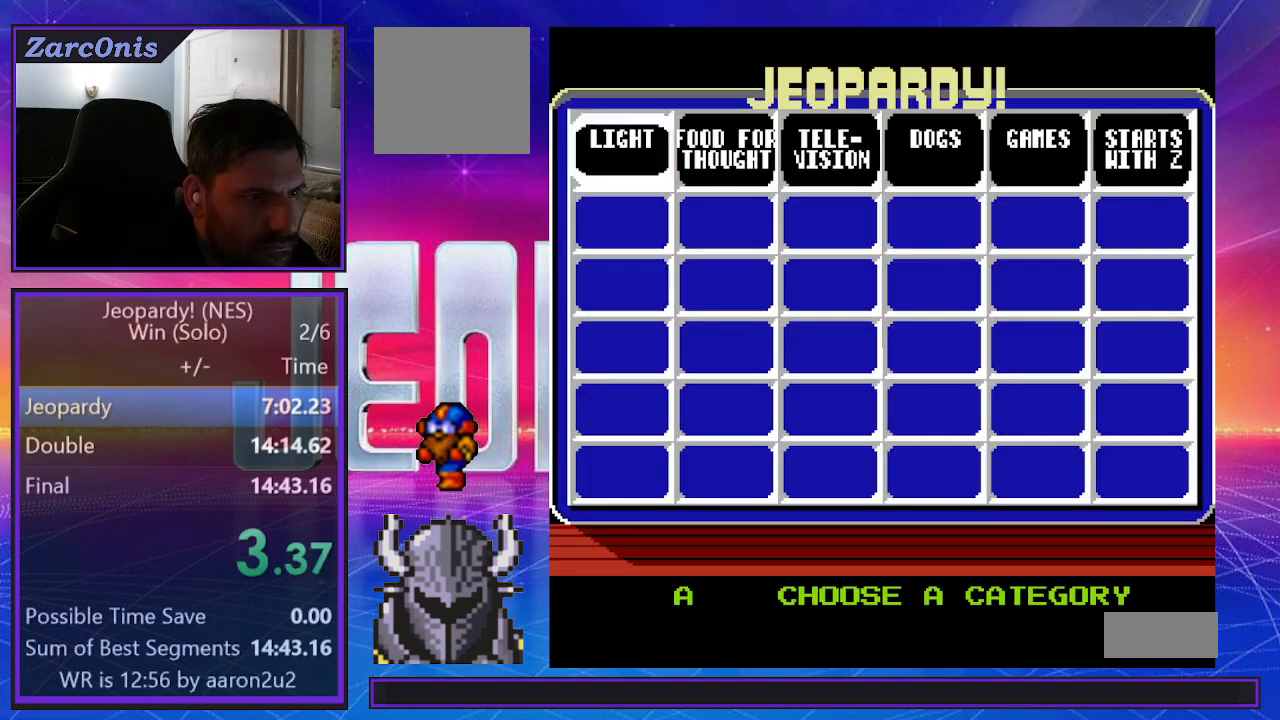
{"buttons": [], "events": [[217, "B", "down"], [317, "B", "up"], [417, "B", "down"], [500, "B", "up"]]}
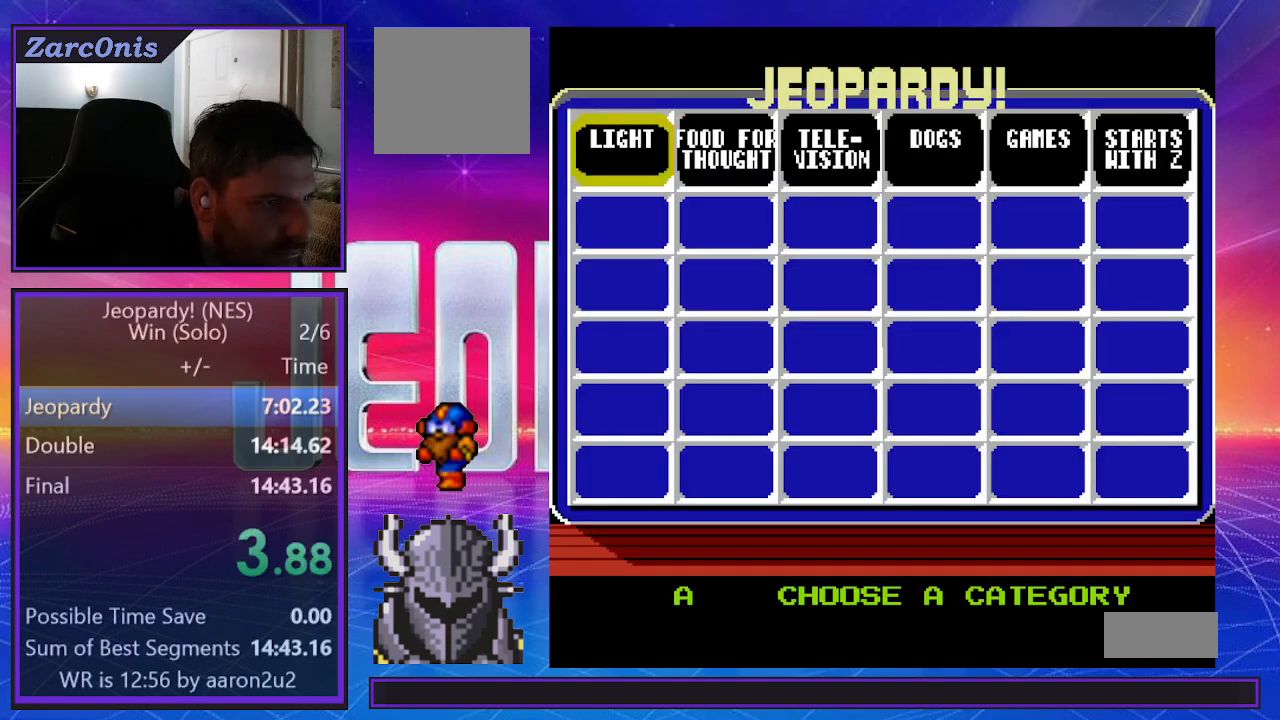
{"buttons": [], "events": [[83, "B", "down"], [167, "B", "up"], [250, "B", "down"], [333, "B", "up"], [417, "B", "down"], [483, "B", "up"]]}
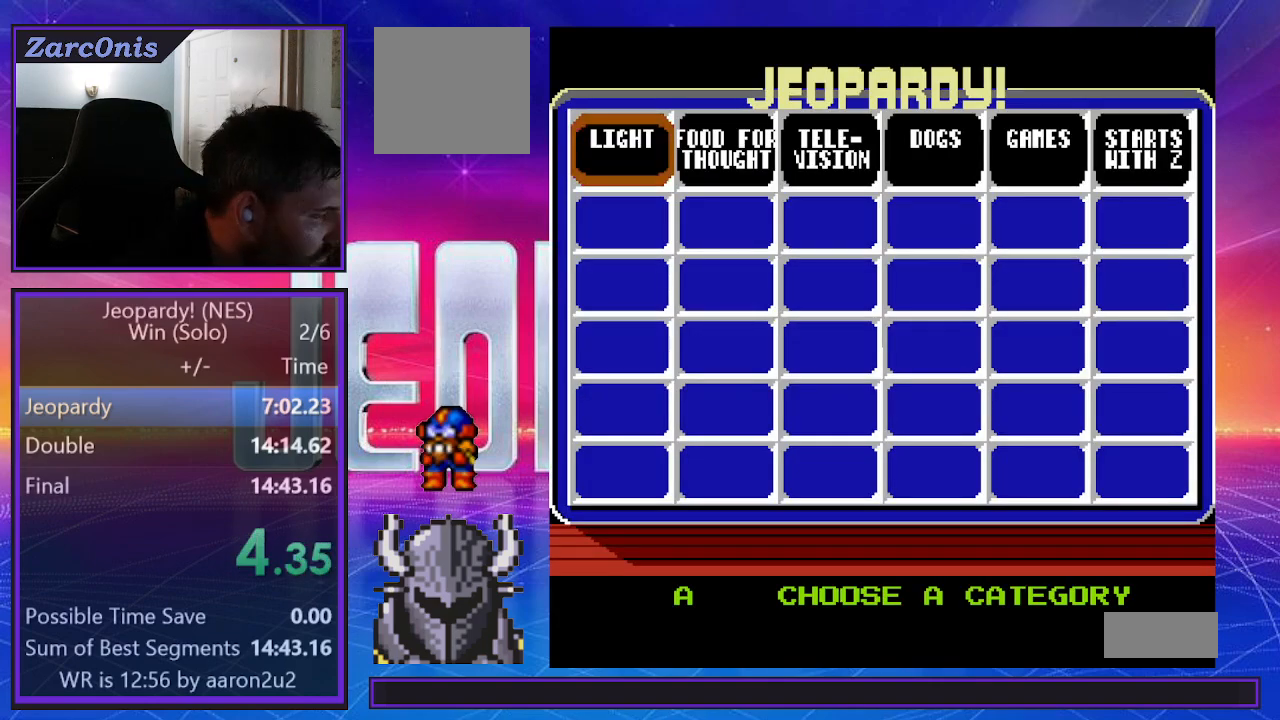
{"buttons": [], "events": [[67, "B", "down"], [150, "B", "up"], [233, "B", "down"], [333, "B", "up"], [400, "B", "down"], [500, "B", "up"]]}
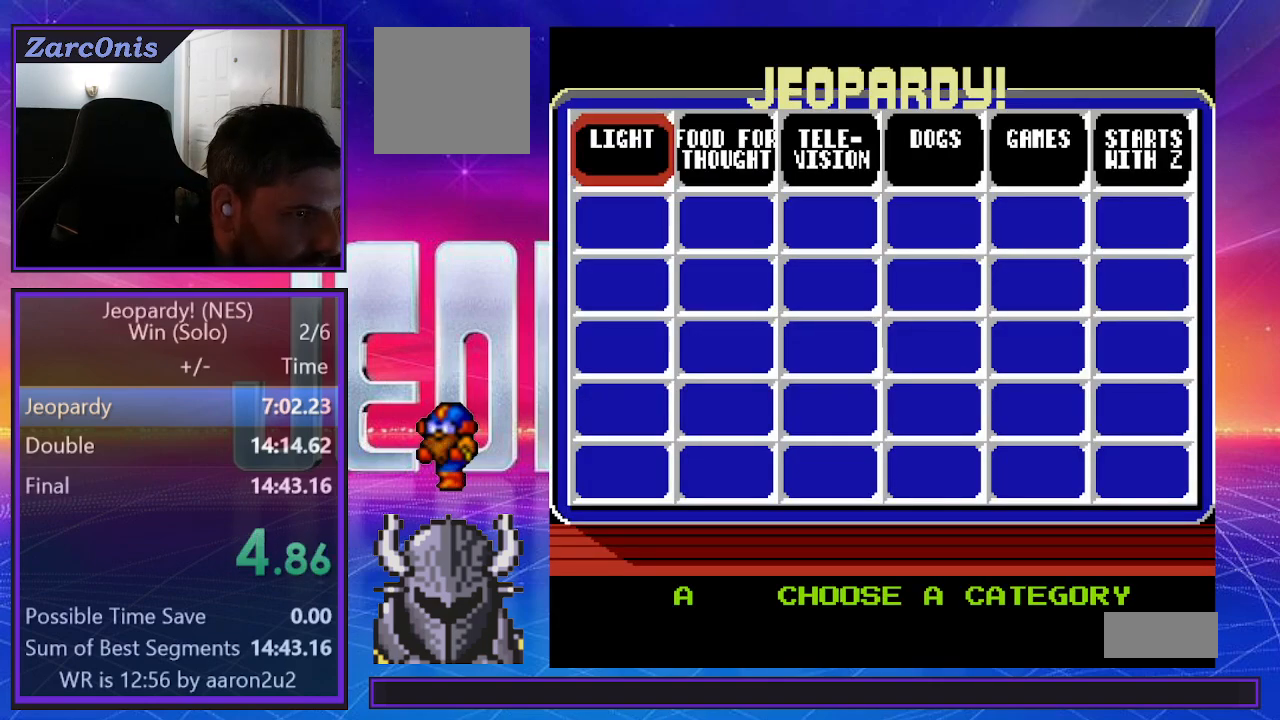
{"buttons": [], "events": [[67, "B", "down"], [167, "B", "up"], [233, "B", "down"], [317, "B", "up"], [400, "B", "down"], [500, "B", "up"]]}
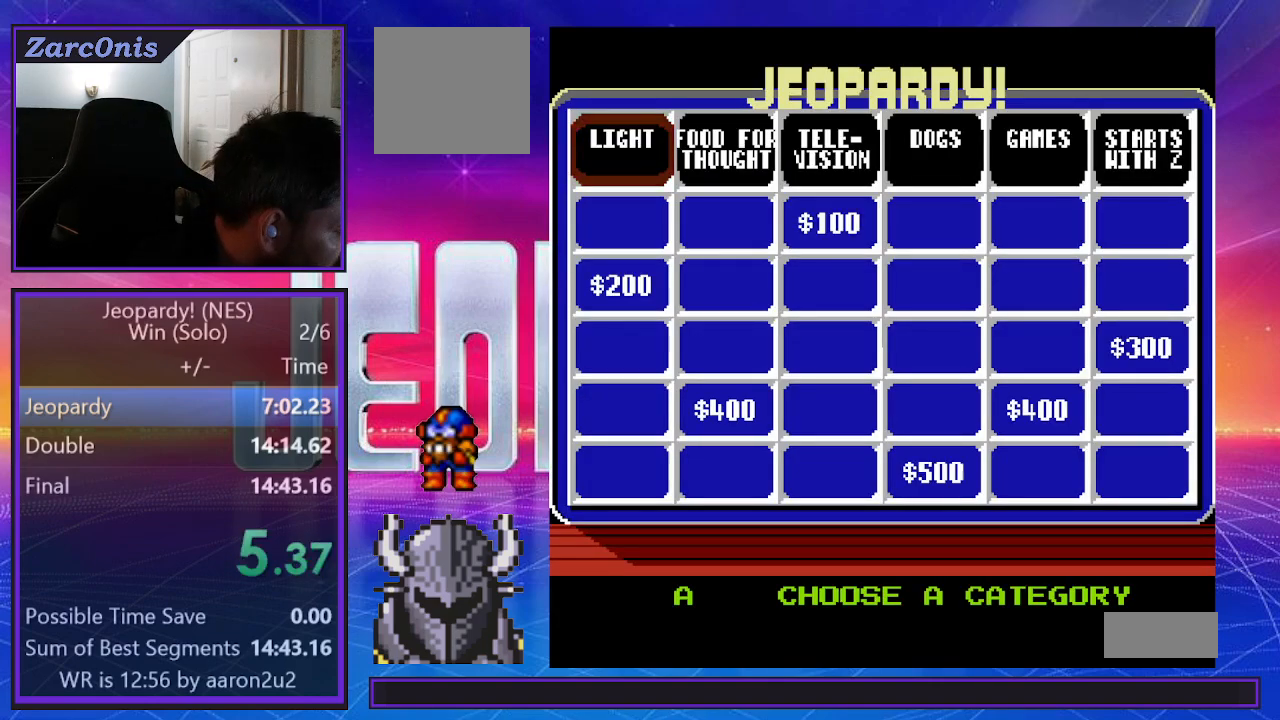
{"buttons": ["B"], "events": [[50, "B", "down"], [167, "B", "up"], [250, "B", "down"], [350, "B", "up"], [433, "B", "down"]]}
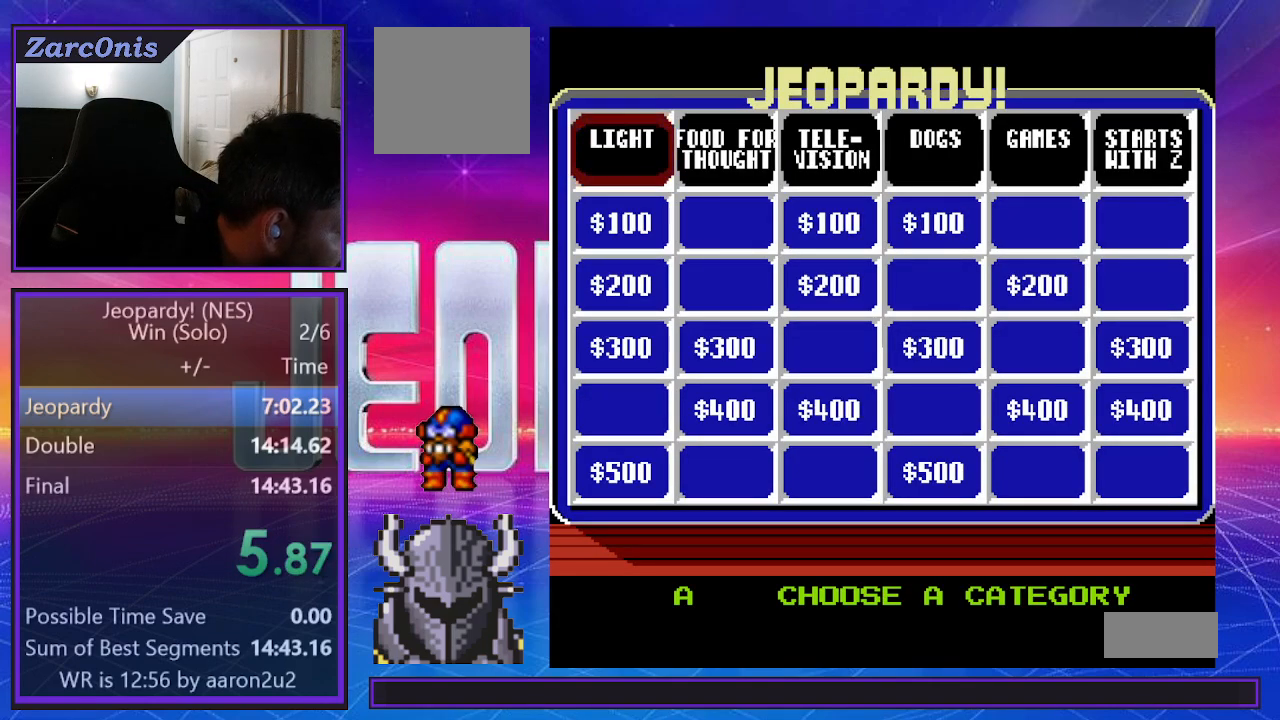
{"buttons": ["B"], "events": [[33, "B", "up"], [133, "B", "down"], [217, "B", "up"], [300, "B", "down"], [400, "B", "up"], [483, "B", "down"]]}
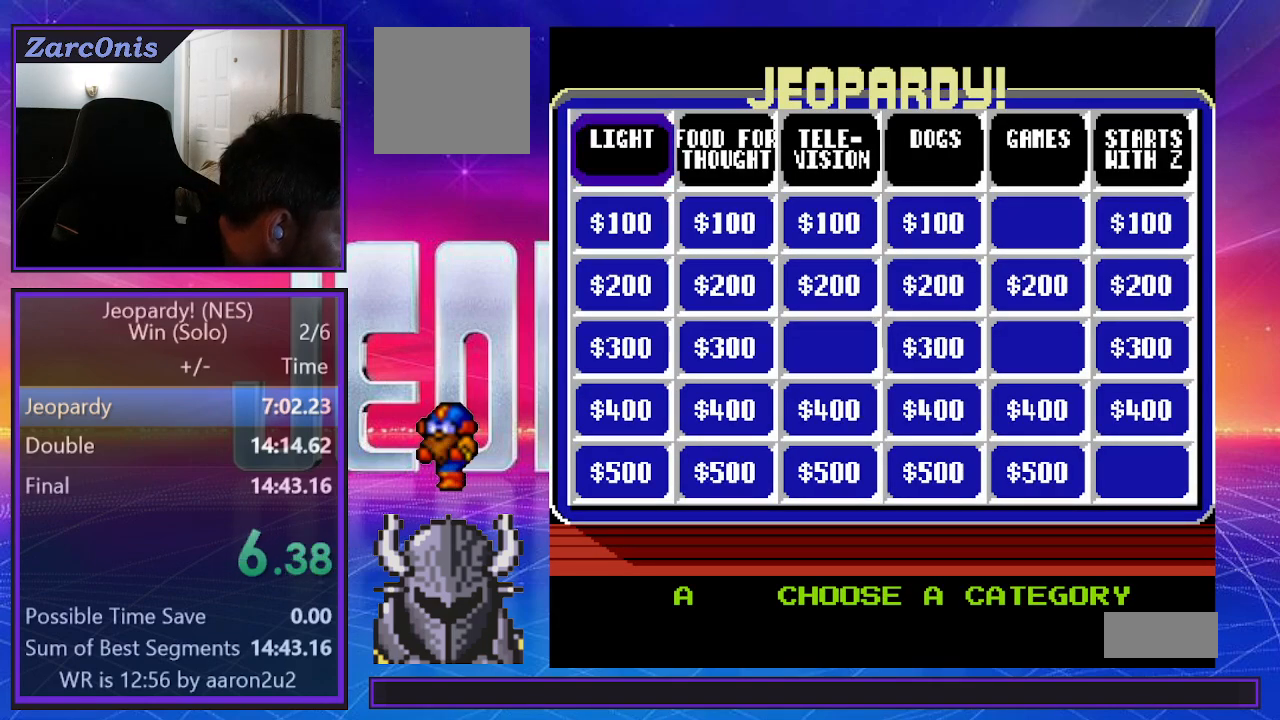
{"buttons": [], "events": [[83, "B", "up"], [167, "B", "down"], [250, "B", "up"], [350, "B", "down"], [450, "B", "up"]]}
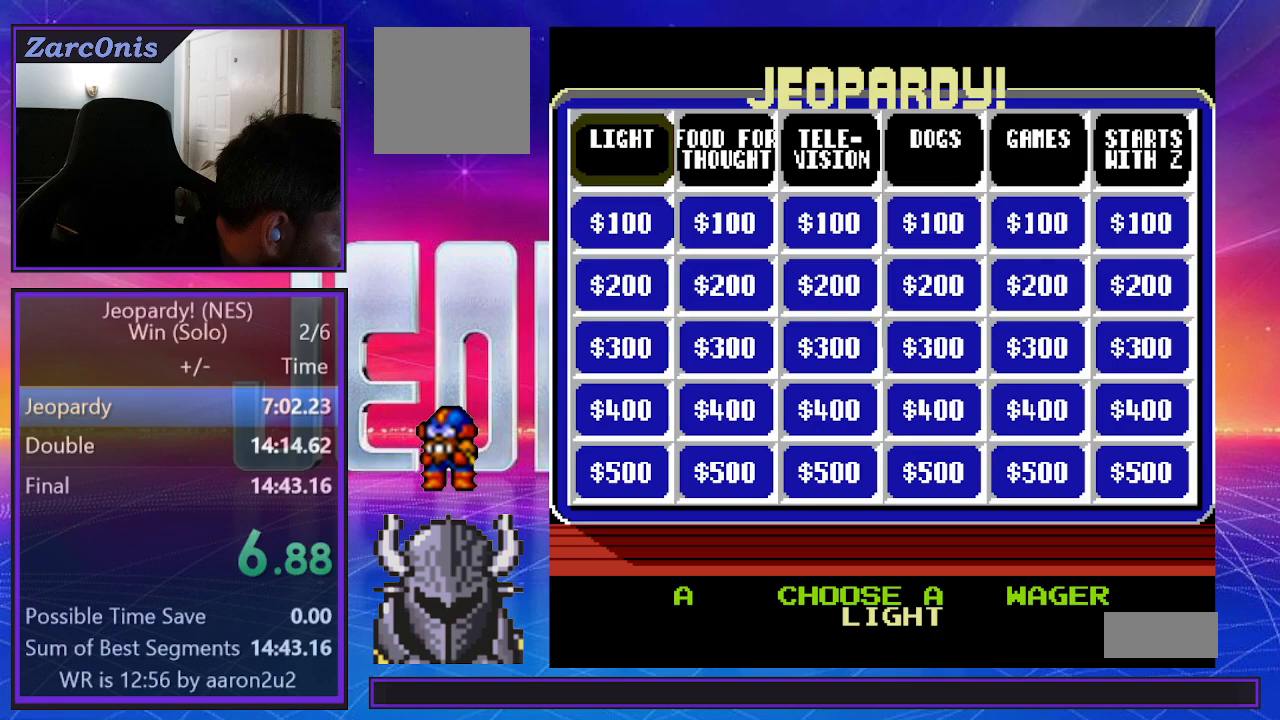
{"buttons": [], "events": [[50, "B", "down"], [150, "B", "up"]]}
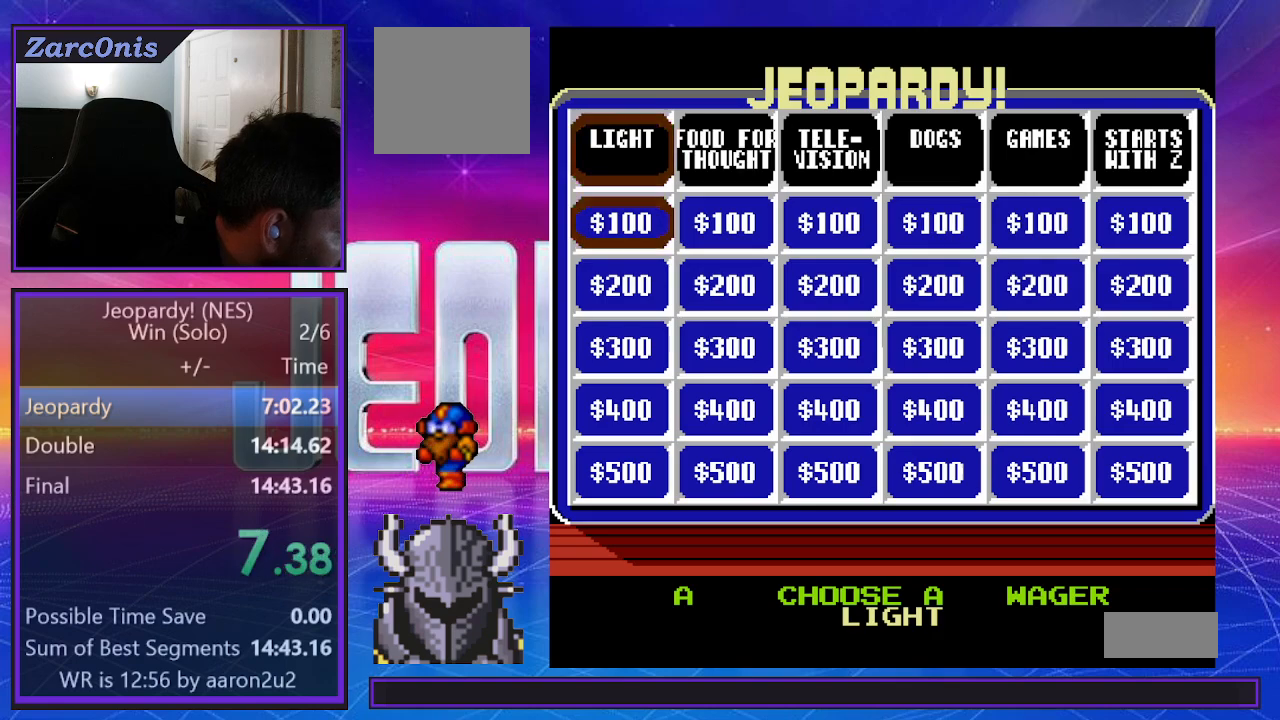
{"buttons": [], "events": []}
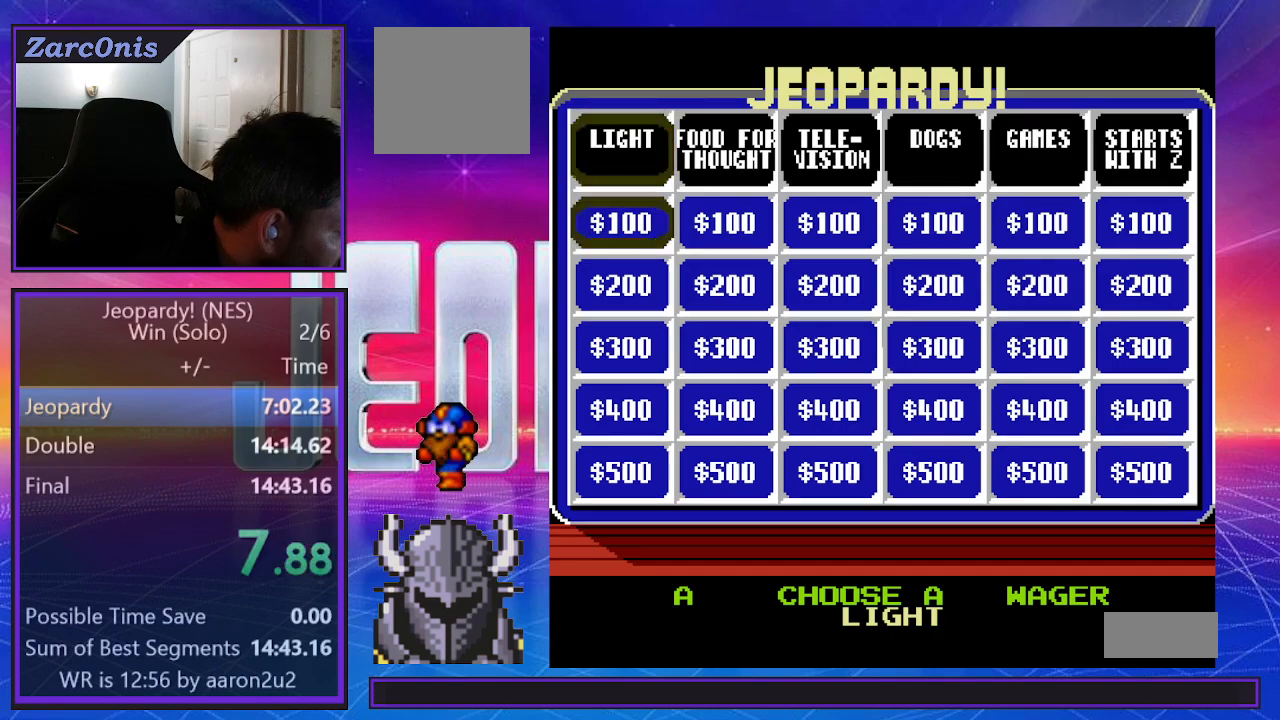
{"buttons": [], "events": []}